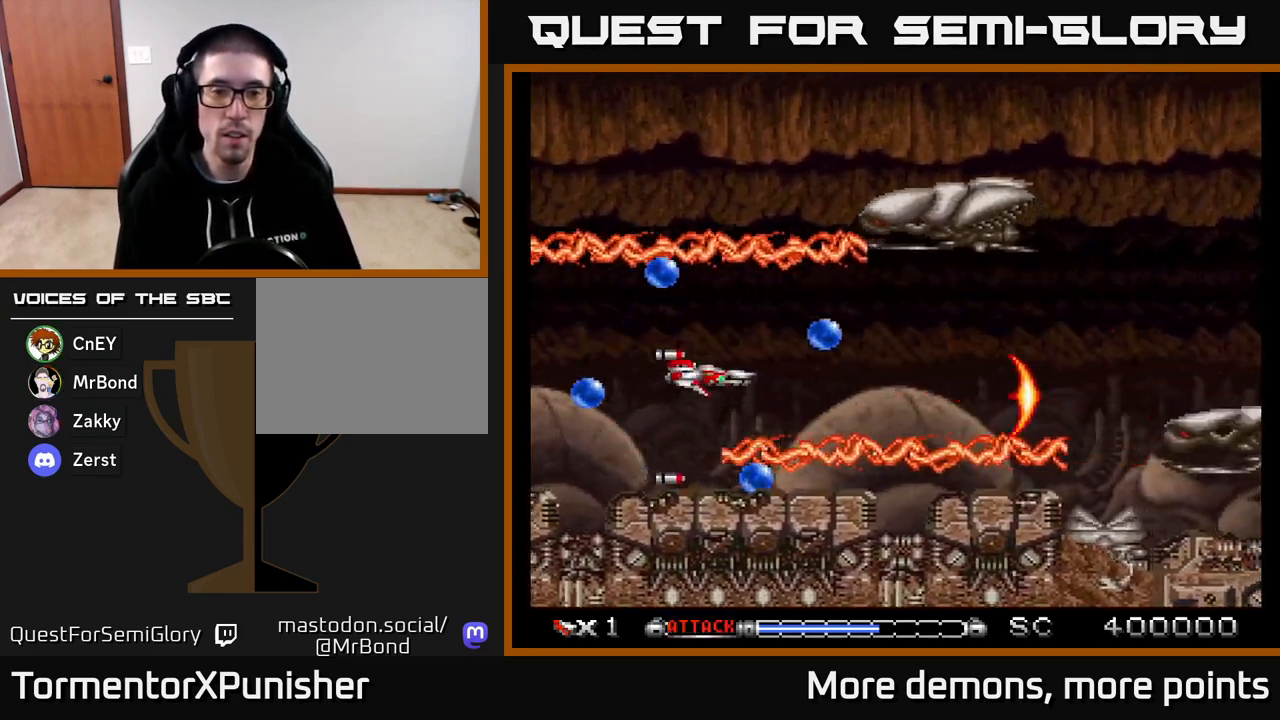
Gameplay with a controller (Xbox layout); each line is a JSON object with the inputs held at the frame after it. "events" lists button and stick changes between this image and that frame as [ms after this image, input, new state], when the widget could be followed in between. Not read: left_stick.
{"buttons": ["A", "DPAD_RIGHT"], "right_stick": "center", "events": [[50, "DPAD_RIGHT", "down"], [117, "DPAD_UP", "up"], [317, "DPAD_UP", "down"], [350, "DPAD_RIGHT", "up"], [450, "DPAD_RIGHT", "down"], [450, "DPAD_UP", "up"]]}
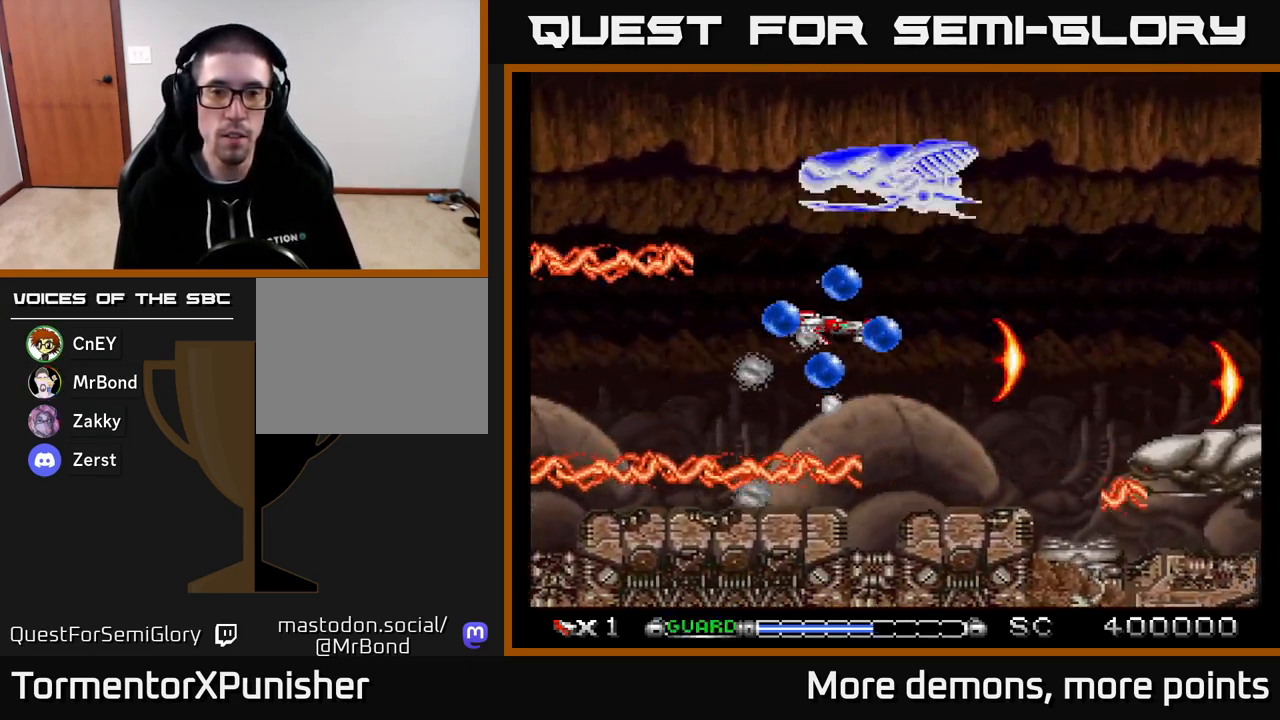
{"buttons": ["A", "L2", "DPAD_UP"], "right_stick": "center", "events": [[50, "DPAD_RIGHT", "up"], [50, "DPAD_UP", "down"], [133, "DPAD_LEFT", "down"], [133, "DPAD_UP", "up"], [183, "L2", "down"], [267, "DPAD_DOWN", "down"], [300, "DPAD_LEFT", "up"], [367, "DPAD_DOWN", "up"], [417, "DPAD_UP", "down"]]}
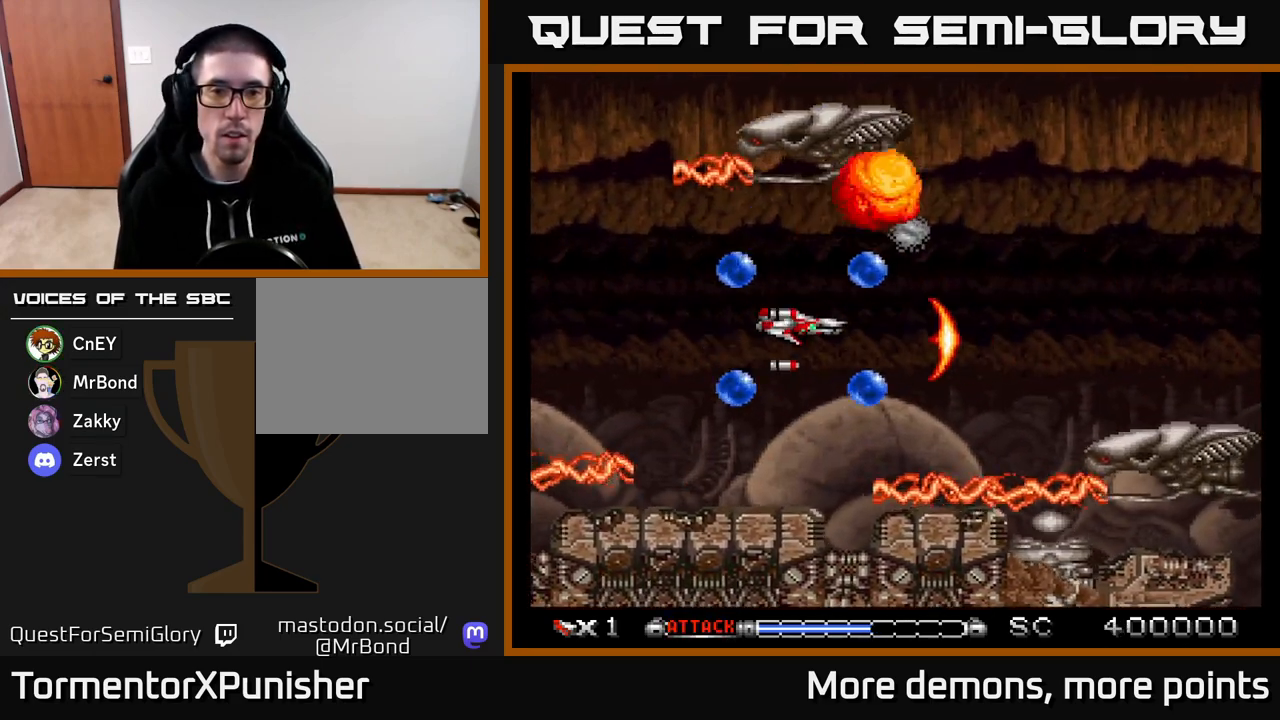
{"buttons": ["A", "L2"], "right_stick": "center", "events": [[50, "DPAD_UP", "up"], [367, "DPAD_DOWN", "down"], [433, "DPAD_DOWN", "up"]]}
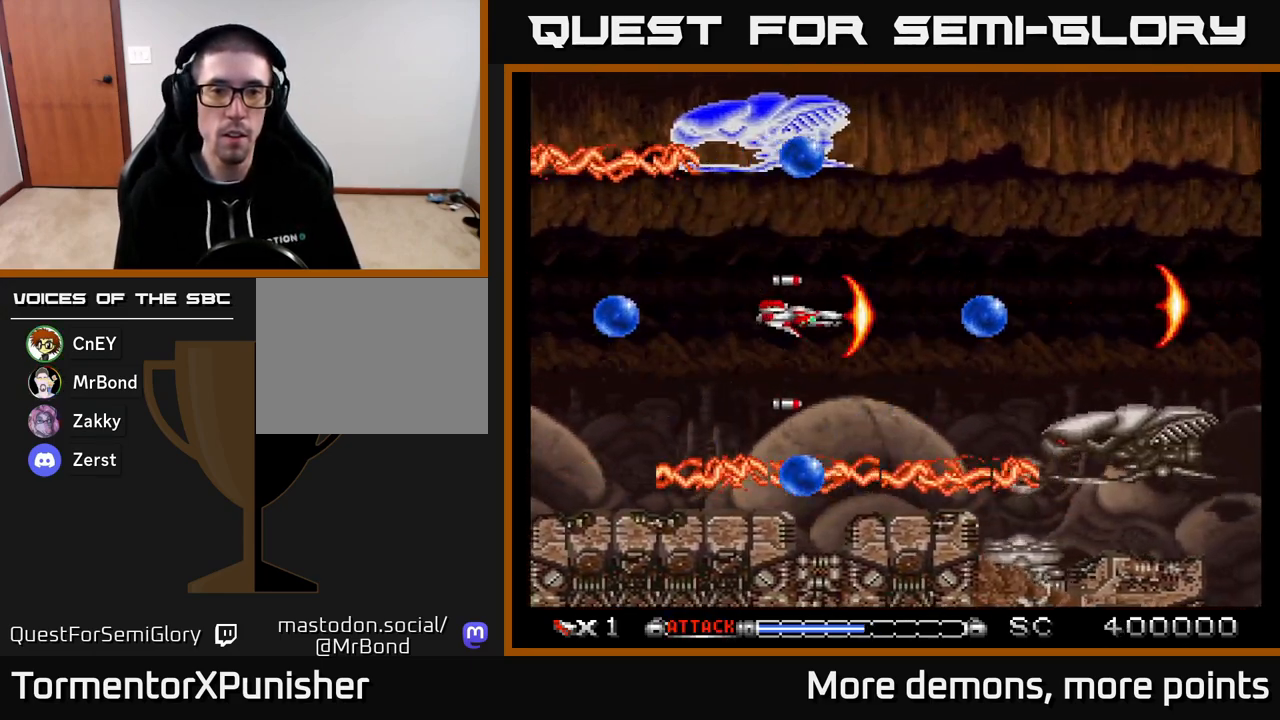
{"buttons": ["A", "L2"], "right_stick": "center", "events": [[383, "DPAD_LEFT", "down"], [467, "DPAD_LEFT", "up"]]}
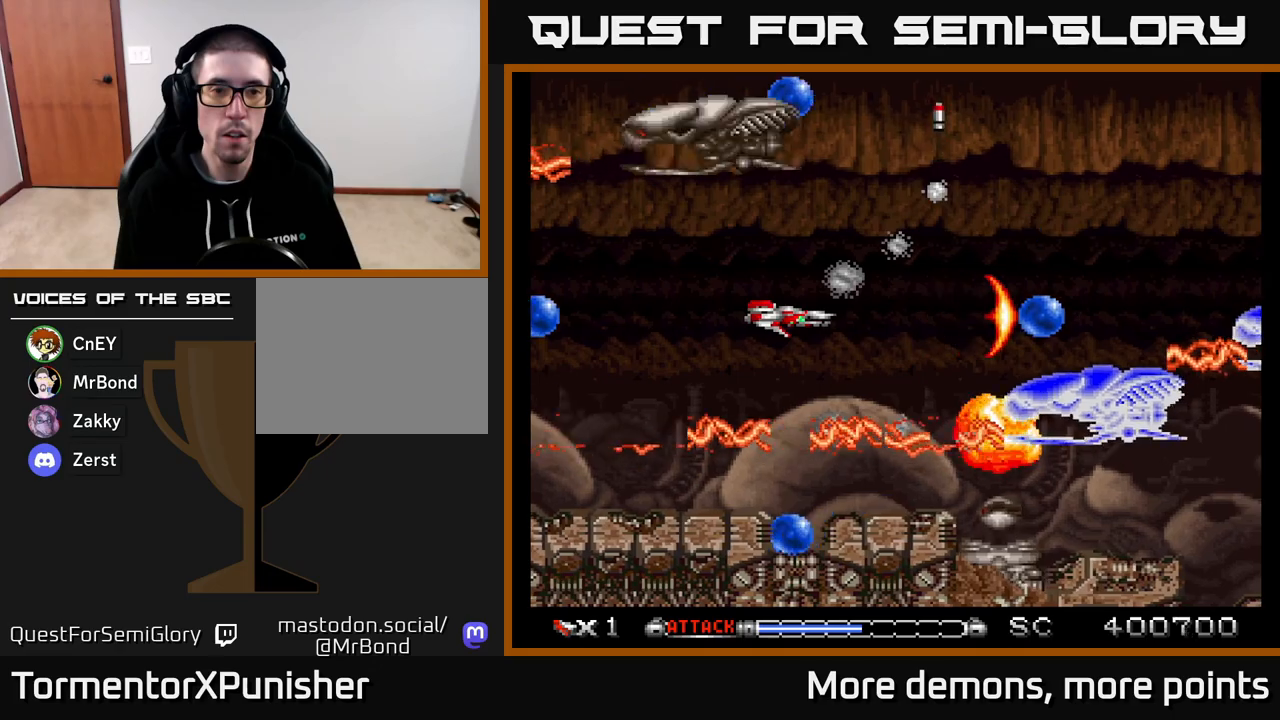
{"buttons": ["A", "L2", "DPAD_UP"], "right_stick": "center", "events": [[200, "DPAD_DOWN", "down"], [267, "DPAD_DOWN", "up"], [467, "DPAD_UP", "down"]]}
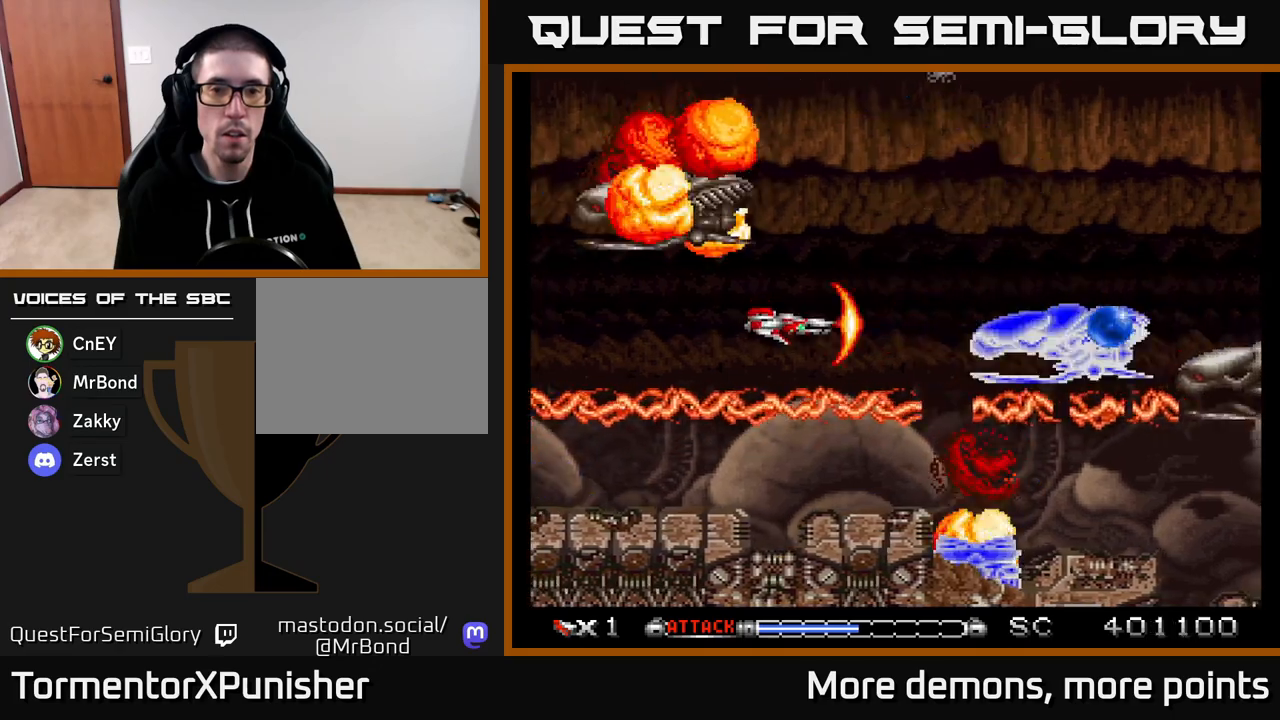
{"buttons": ["A"], "right_stick": "center", "events": [[83, "DPAD_UP", "up"], [100, "DPAD_RIGHT", "down"], [167, "DPAD_RIGHT", "up"], [267, "DPAD_UP", "down"], [350, "L2", "up"], [367, "DPAD_LEFT", "down"], [400, "DPAD_UP", "up"], [500, "DPAD_LEFT", "up"]]}
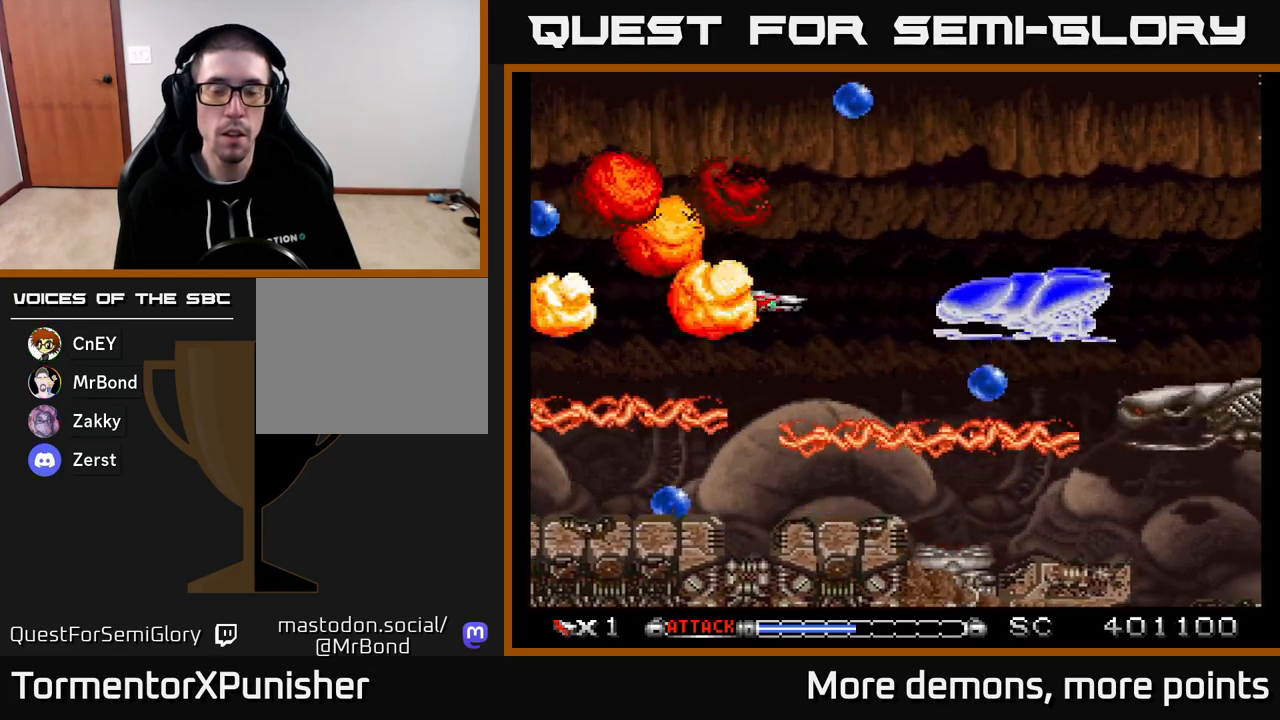
{"buttons": ["A"], "right_stick": "center", "events": [[33, "DPAD_DOWN", "down"], [183, "DPAD_DOWN", "up"], [250, "DPAD_LEFT", "down"], [300, "DPAD_LEFT", "up"]]}
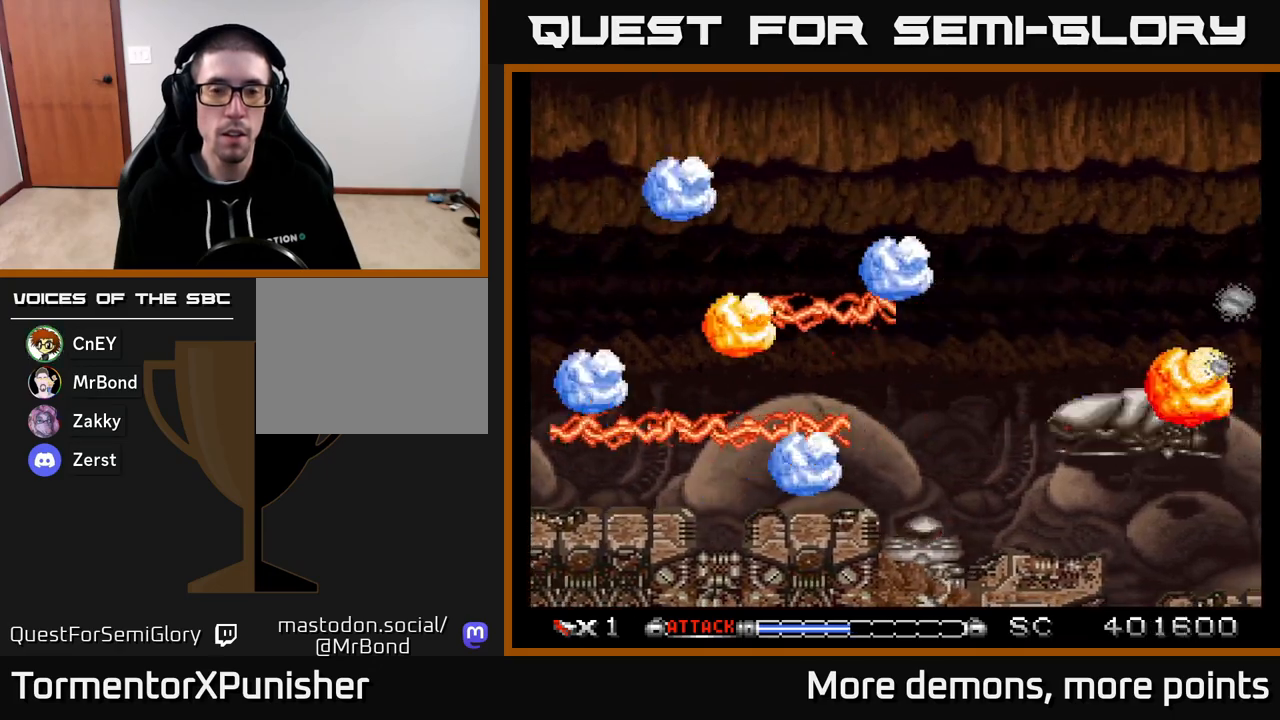
{"buttons": ["A"], "right_stick": "center", "events": [[67, "DPAD_DOWN", "down"], [133, "DPAD_LEFT", "down"], [217, "DPAD_DOWN", "up"], [283, "DPAD_LEFT", "up"]]}
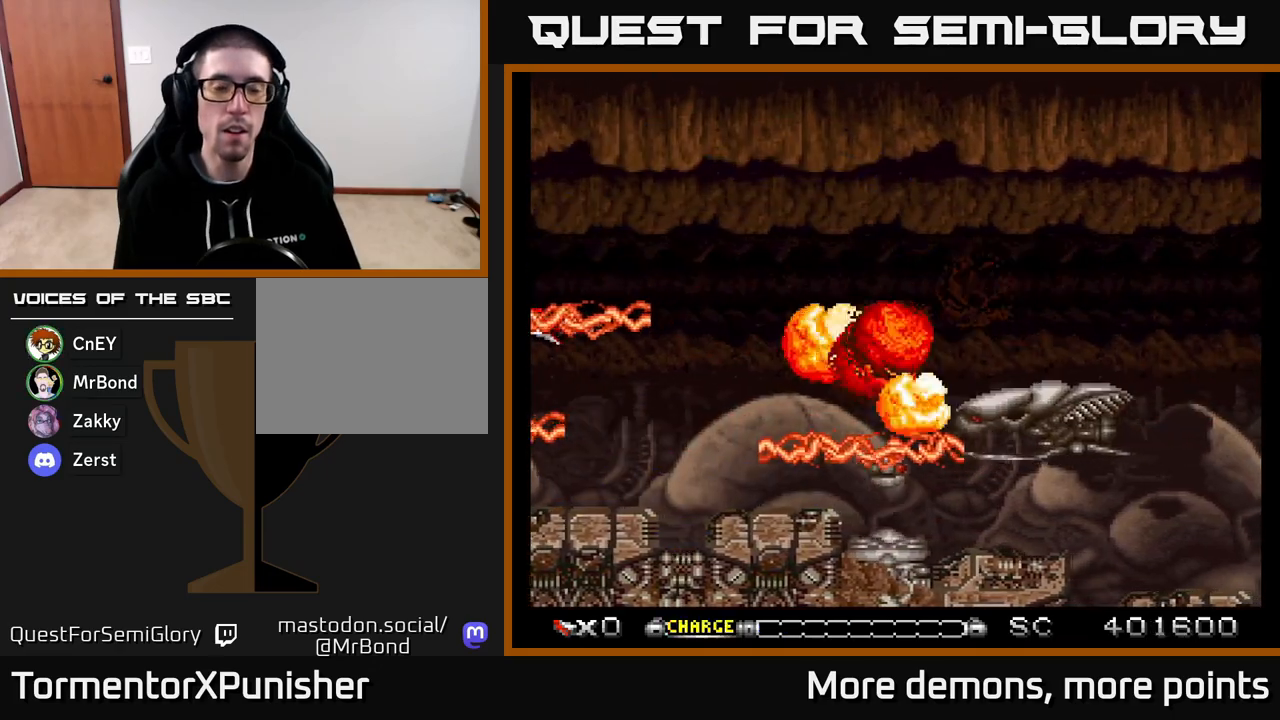
{"buttons": ["A"], "right_stick": "center", "events": []}
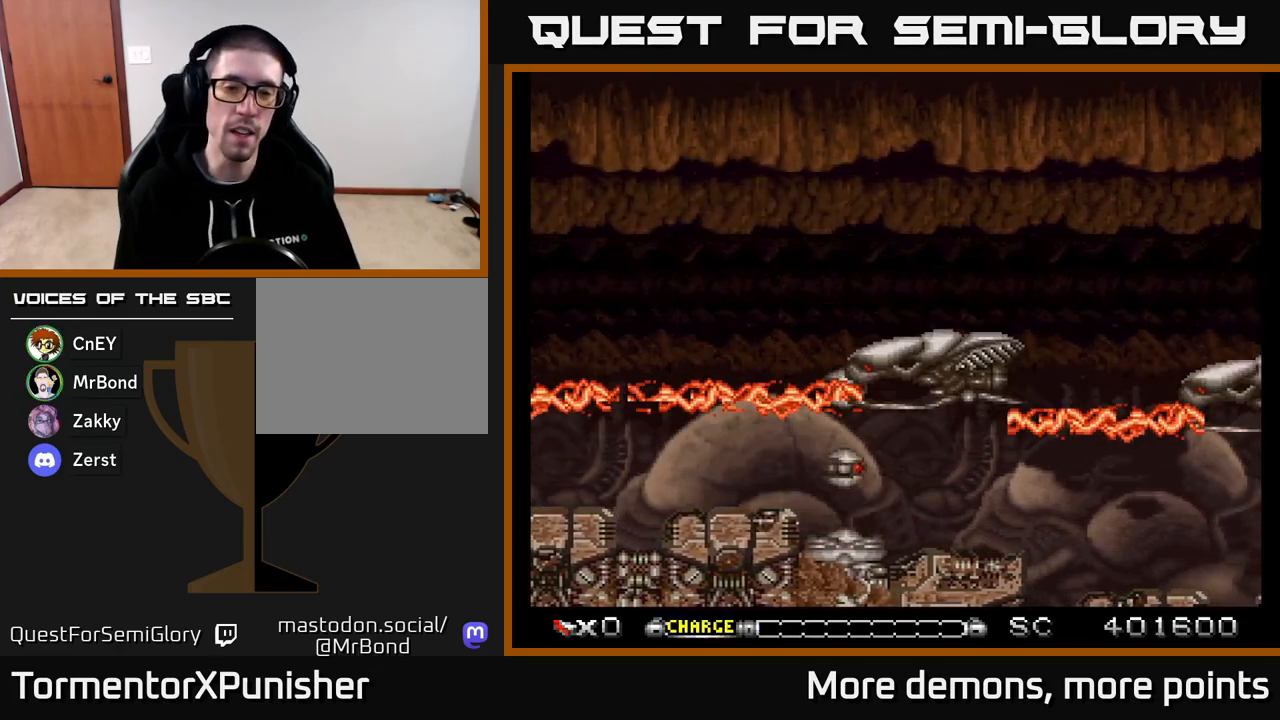
{"buttons": ["A", "DPAD_UP"], "right_stick": "center", "events": [[350, "DPAD_LEFT", "down"], [450, "DPAD_UP", "down"], [467, "DPAD_LEFT", "up"]]}
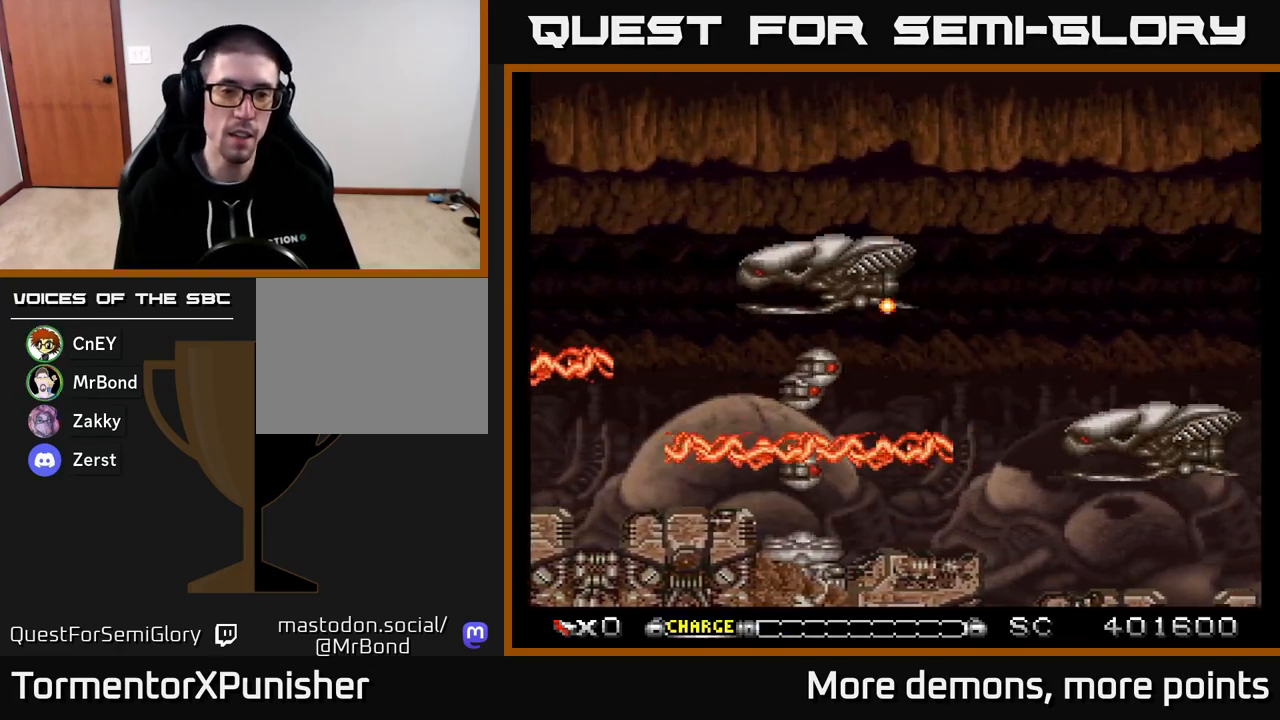
{"buttons": ["A", "DPAD_LEFT"], "right_stick": "center"}
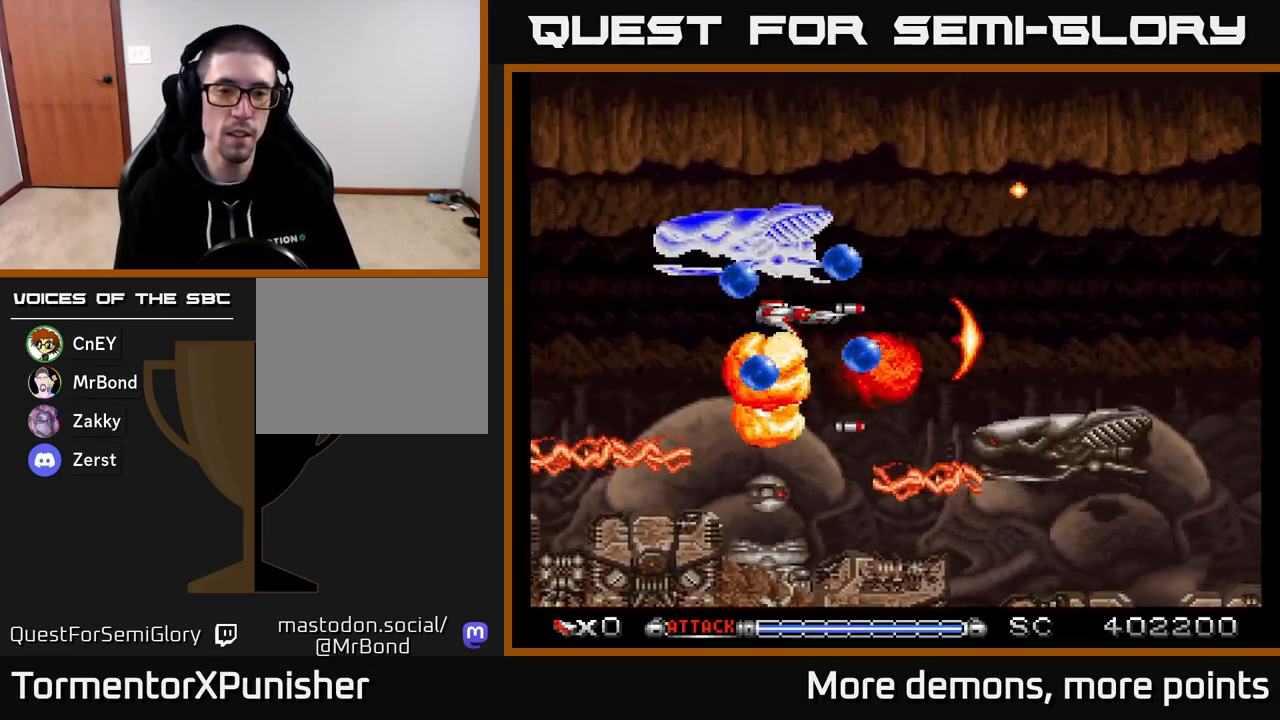
{"buttons": ["A", "DPAD_DOWN"], "right_stick": "center", "events": [[133, "DPAD_UP", "down"], [217, "DPAD_UP", "up"], [250, "DPAD_DOWN", "down"], [250, "DPAD_LEFT", "up"], [317, "DPAD_RIGHT", "down"], [467, "DPAD_RIGHT", "up"]]}
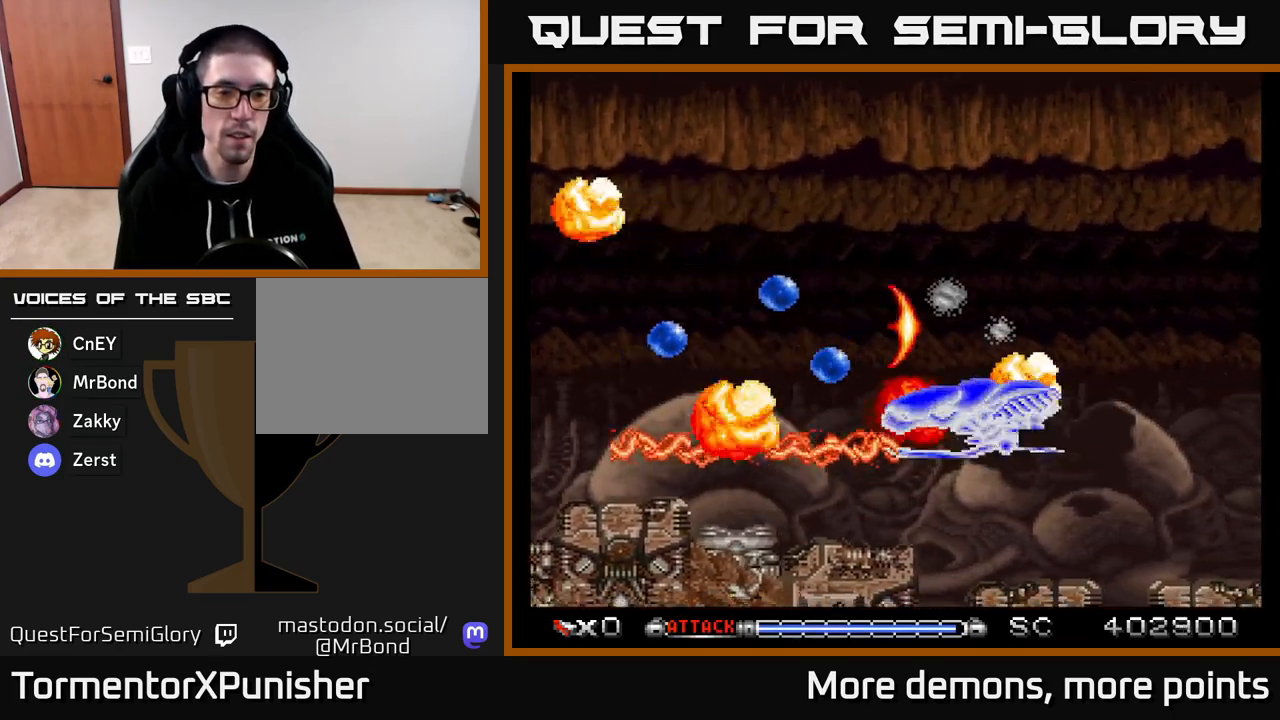
{"buttons": ["A", "DPAD_RIGHT"], "right_stick": "center"}
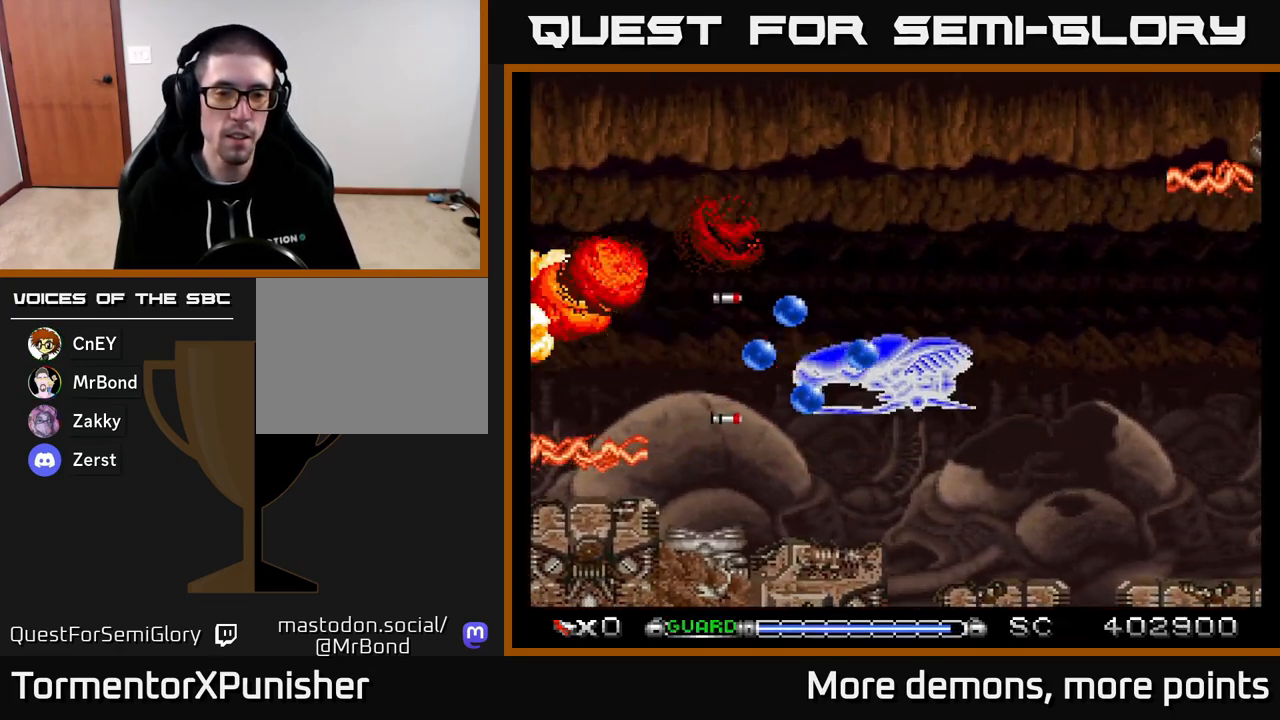
{"buttons": ["A", "DPAD_UP"], "right_stick": "center", "events": [[17, "DPAD_RIGHT", "up"], [33, "DPAD_LEFT", "down"], [50, "DPAD_UP", "down"], [250, "DPAD_LEFT", "up"], [250, "DPAD_UP", "up"], [283, "DPAD_UP", "down"], [367, "DPAD_LEFT", "down"], [433, "DPAD_LEFT", "up"]]}
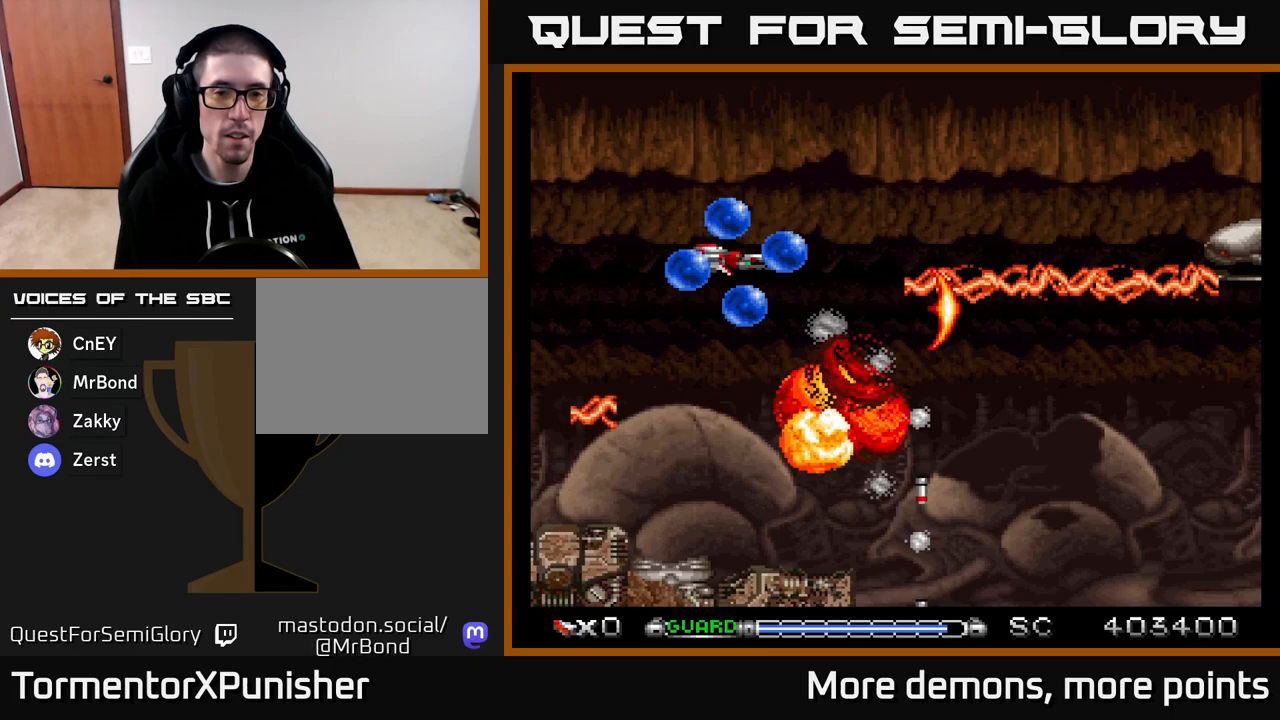
{"buttons": ["A", "DPAD_RIGHT"], "right_stick": "center", "events": [[17, "DPAD_RIGHT", "down"], [17, "DPAD_UP", "up"], [100, "DPAD_RIGHT", "up"], [133, "DPAD_LEFT", "down"], [267, "DPAD_UP", "down"], [333, "DPAD_LEFT", "up"], [450, "DPAD_RIGHT", "down"], [467, "DPAD_UP", "up"]]}
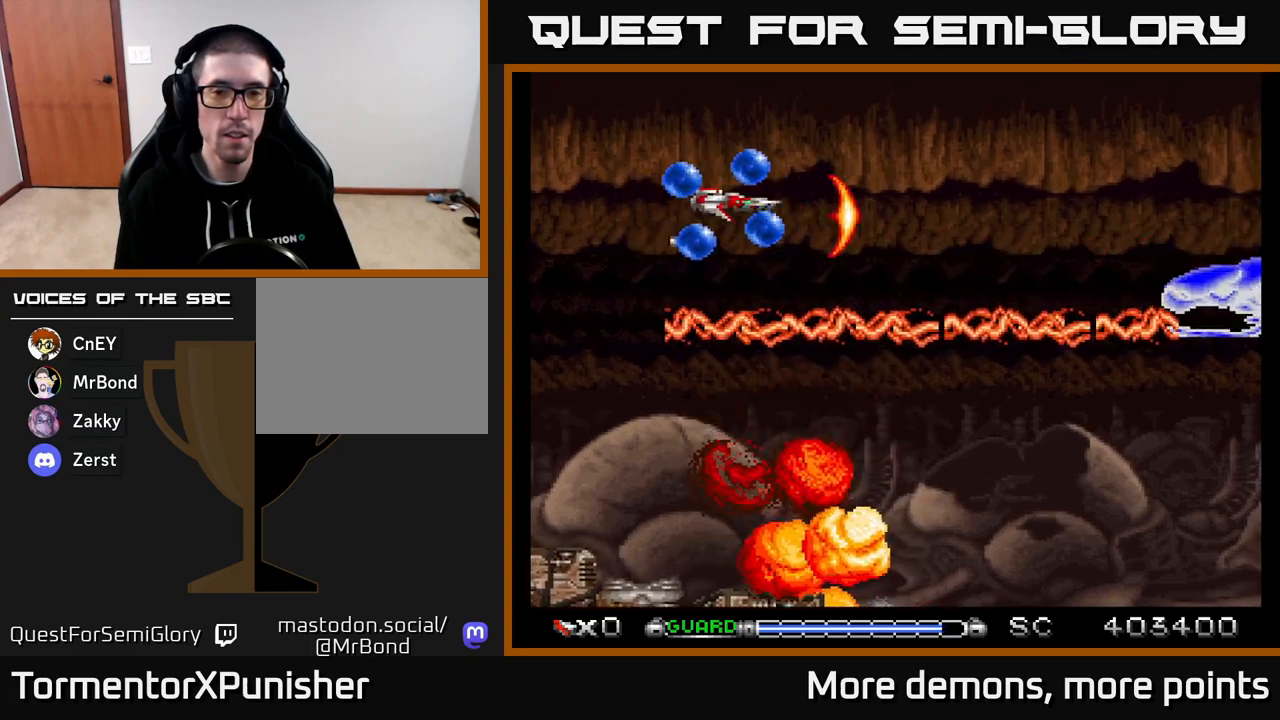
{"buttons": ["A", "DPAD_DOWN", "DPAD_RIGHT"], "right_stick": "center", "events": [[100, "DPAD_DOWN", "down"], [233, "DPAD_DOWN", "up"], [483, "DPAD_DOWN", "down"]]}
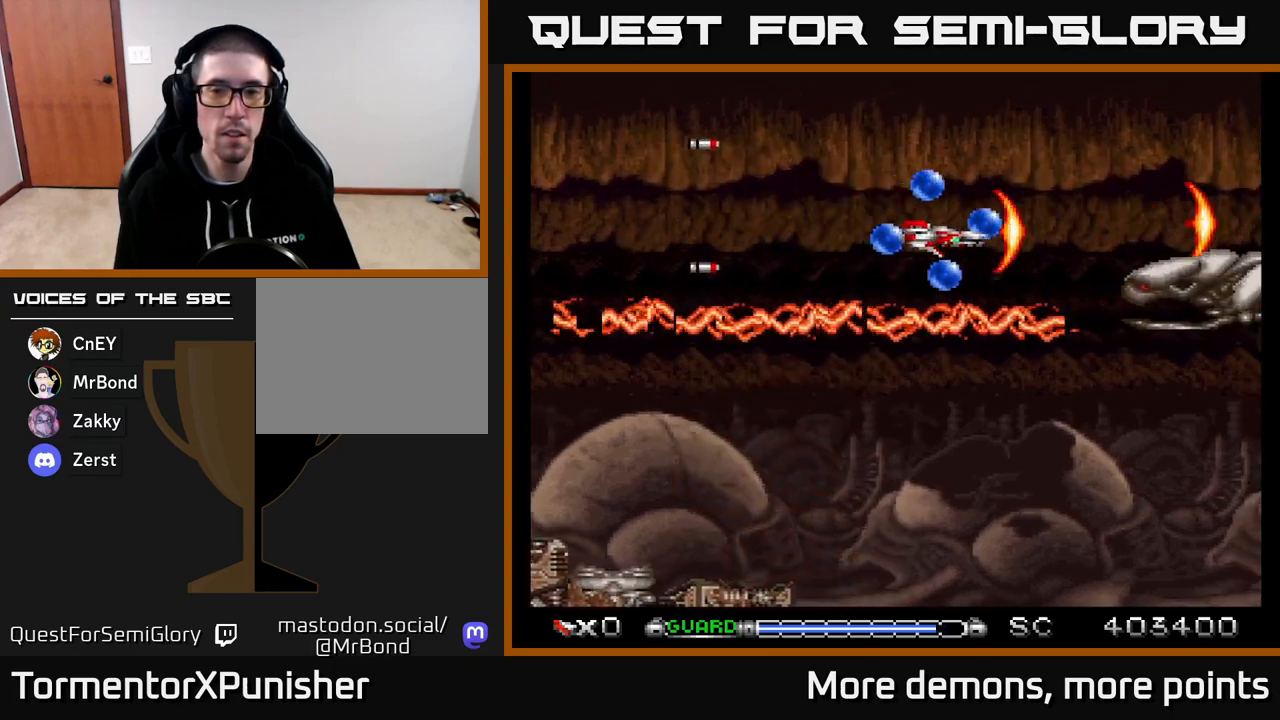
{"buttons": ["A"], "right_stick": "center", "events": [[50, "DPAD_DOWN", "up"], [100, "DPAD_RIGHT", "up"]]}
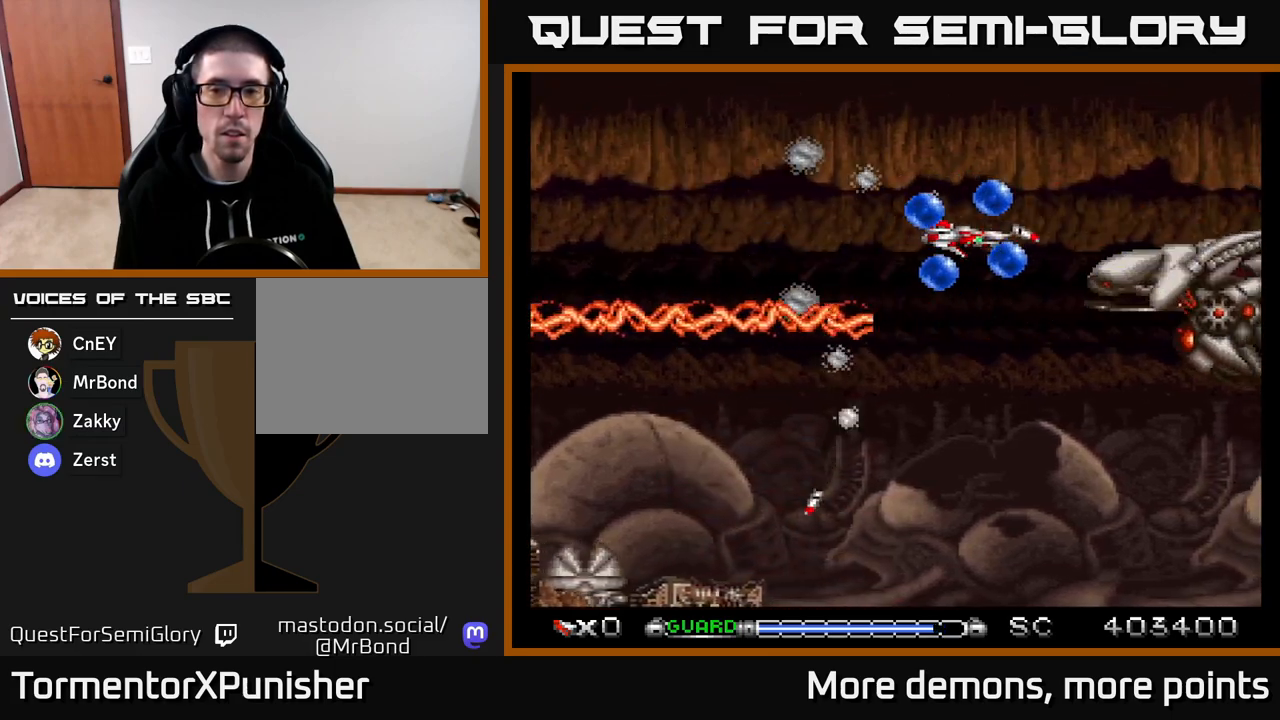
{"buttons": ["A", "X", "DPAD_LEFT"], "right_stick": "center", "events": [[200, "DPAD_DOWN", "down"], [200, "DPAD_LEFT", "down"], [267, "DPAD_DOWN", "up"], [417, "X", "down"]]}
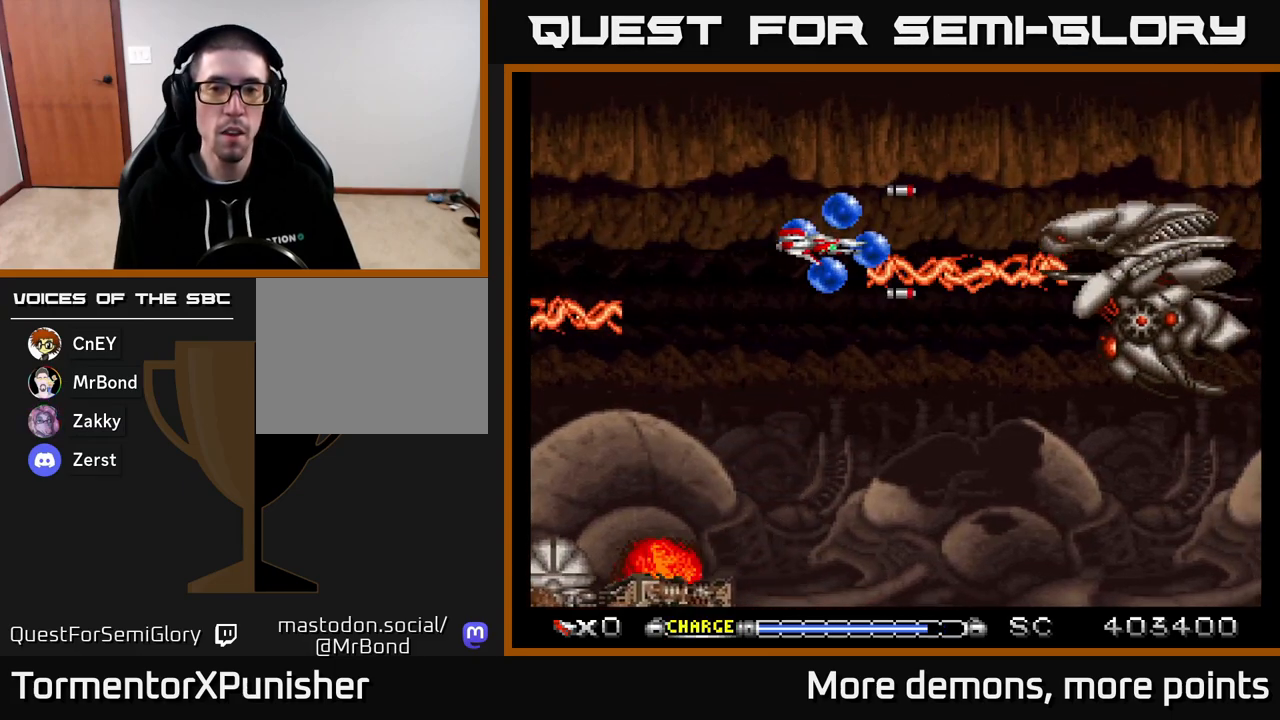
{"buttons": ["A", "DPAD_RIGHT"], "right_stick": "center", "events": [[17, "X", "up"], [33, "DPAD_UP", "down"], [417, "DPAD_LEFT", "up"], [467, "DPAD_UP", "up"], [500, "DPAD_RIGHT", "down"]]}
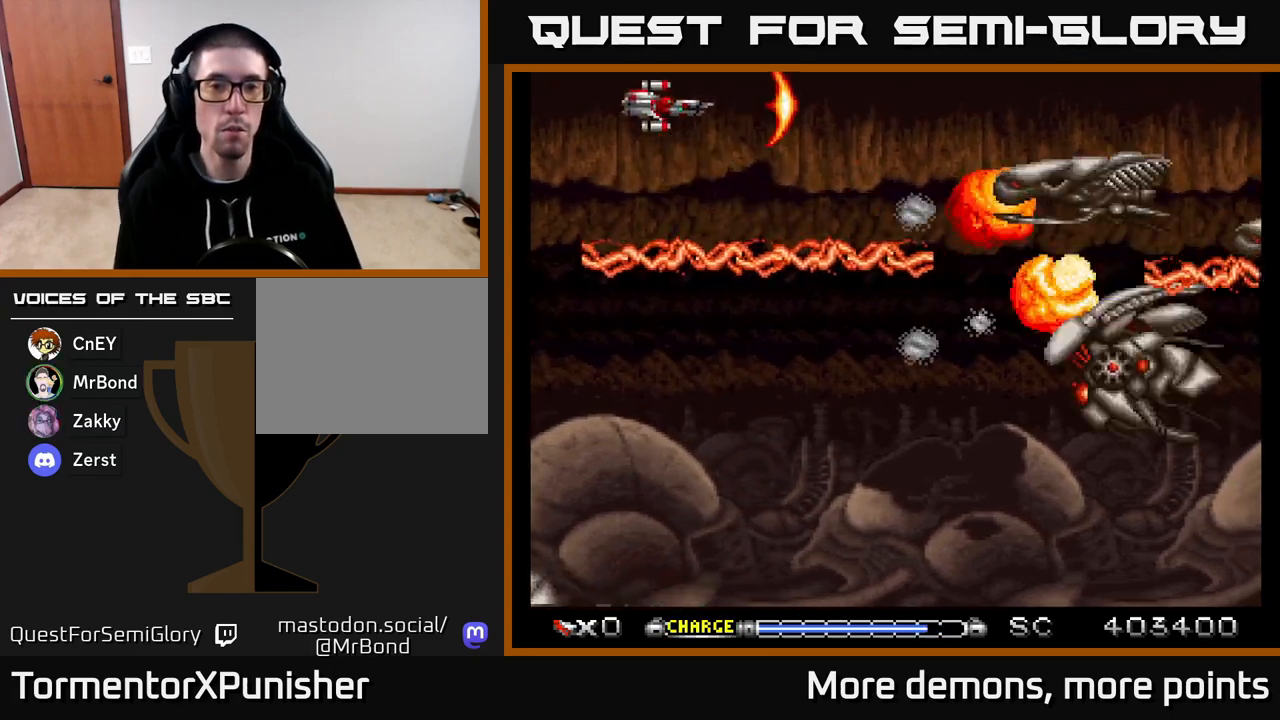
{"buttons": ["A", "DPAD_LEFT"], "right_stick": "center", "events": [[117, "DPAD_RIGHT", "up"], [267, "X", "down"], [333, "DPAD_DOWN", "down"], [433, "X", "up"], [467, "DPAD_DOWN", "up"], [483, "DPAD_LEFT", "down"]]}
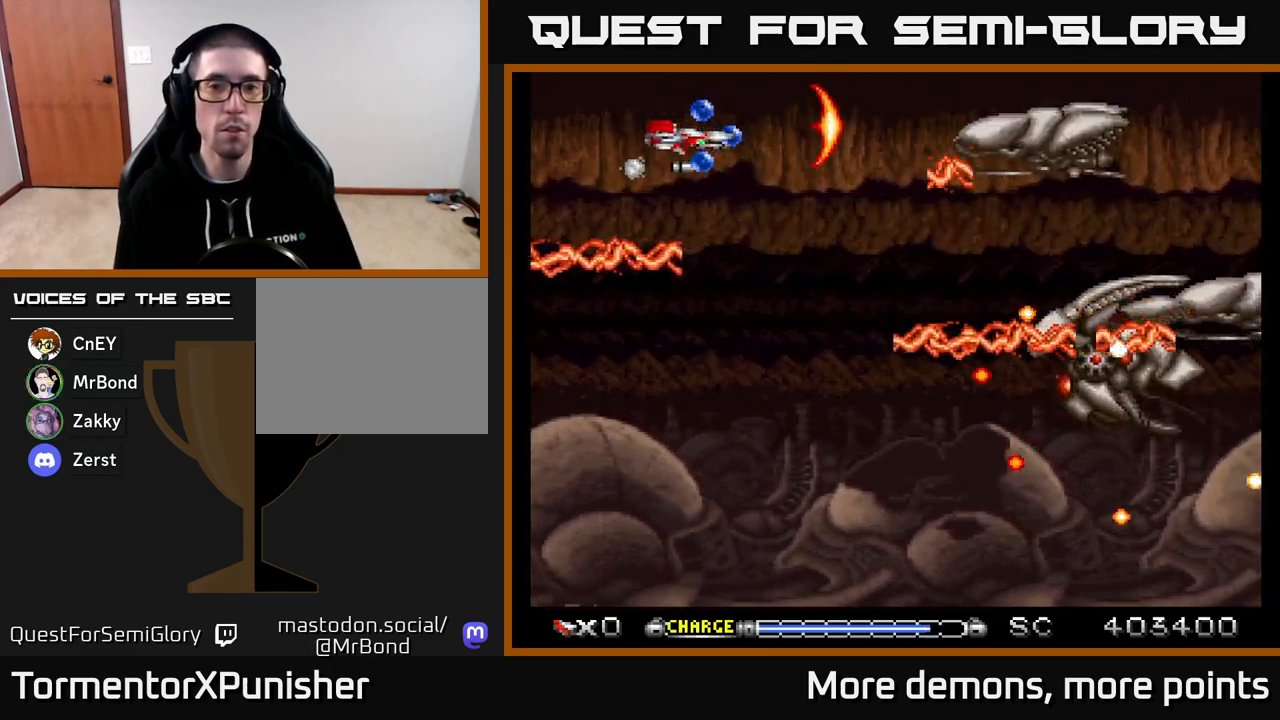
{"buttons": ["A", "DPAD_DOWN", "DPAD_LEFT"], "right_stick": "center", "events": [[83, "DPAD_LEFT", "up"], [117, "DPAD_DOWN", "down"], [183, "DPAD_RIGHT", "down"], [350, "DPAD_RIGHT", "up"], [383, "DPAD_LEFT", "down"]]}
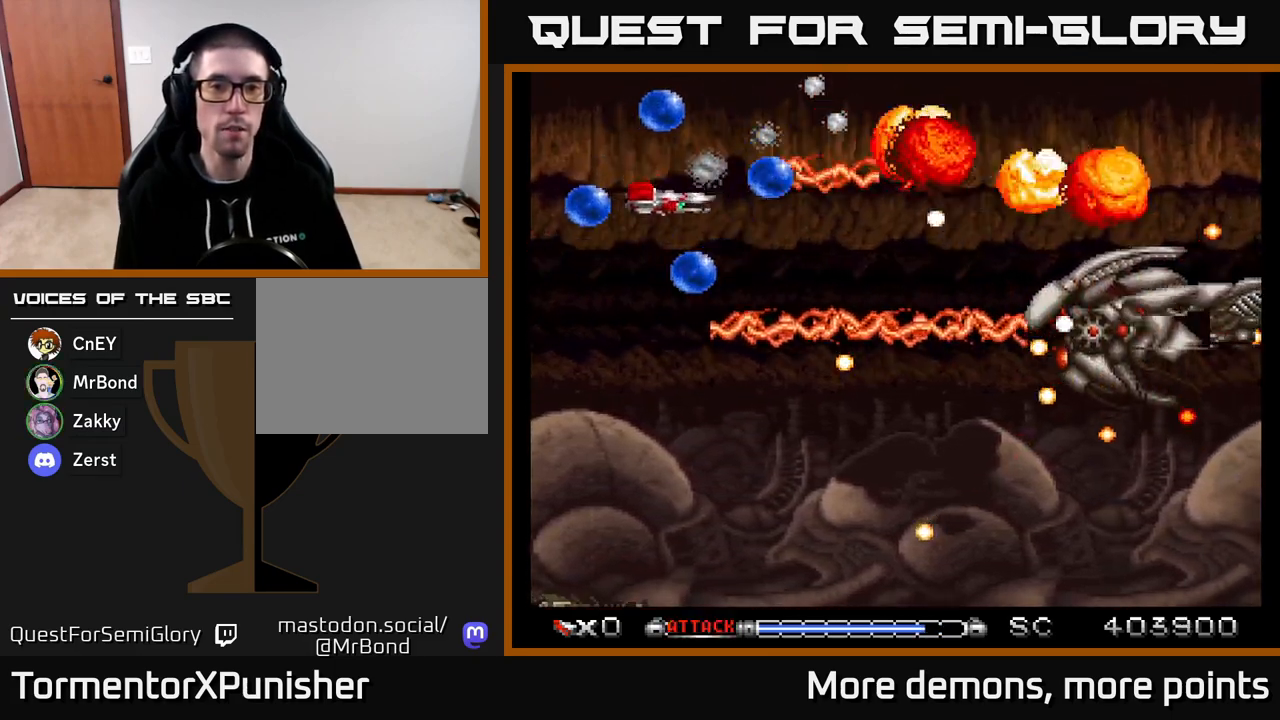
{"buttons": ["A"], "right_stick": "center", "events": [[17, "DPAD_LEFT", "up"], [100, "DPAD_DOWN", "up"], [267, "DPAD_DOWN", "down"], [283, "DPAD_LEFT", "down"], [333, "DPAD_DOWN", "up"], [383, "R2", "down"], [433, "DPAD_LEFT", "up"], [500, "R2", "up"]]}
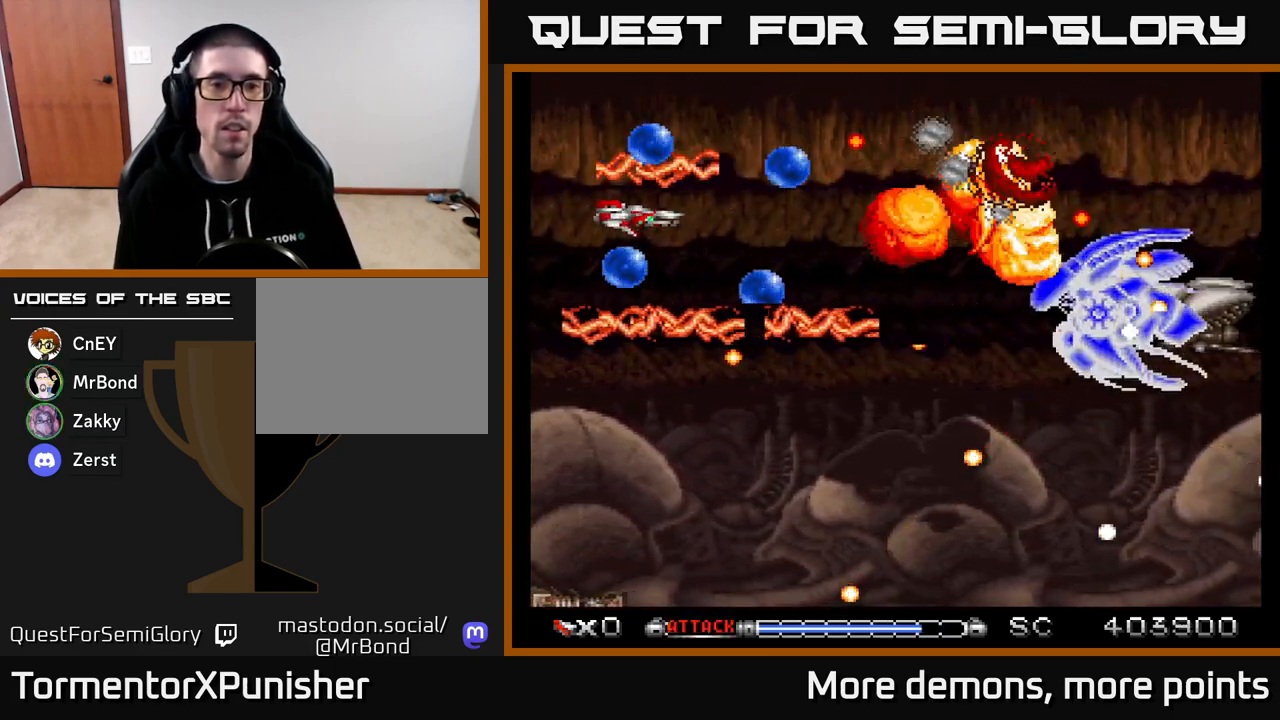
{"buttons": ["A"], "right_stick": "center", "events": [[233, "DPAD_RIGHT", "down"], [283, "DPAD_DOWN", "down"], [350, "DPAD_RIGHT", "up"], [367, "DPAD_DOWN", "up"]]}
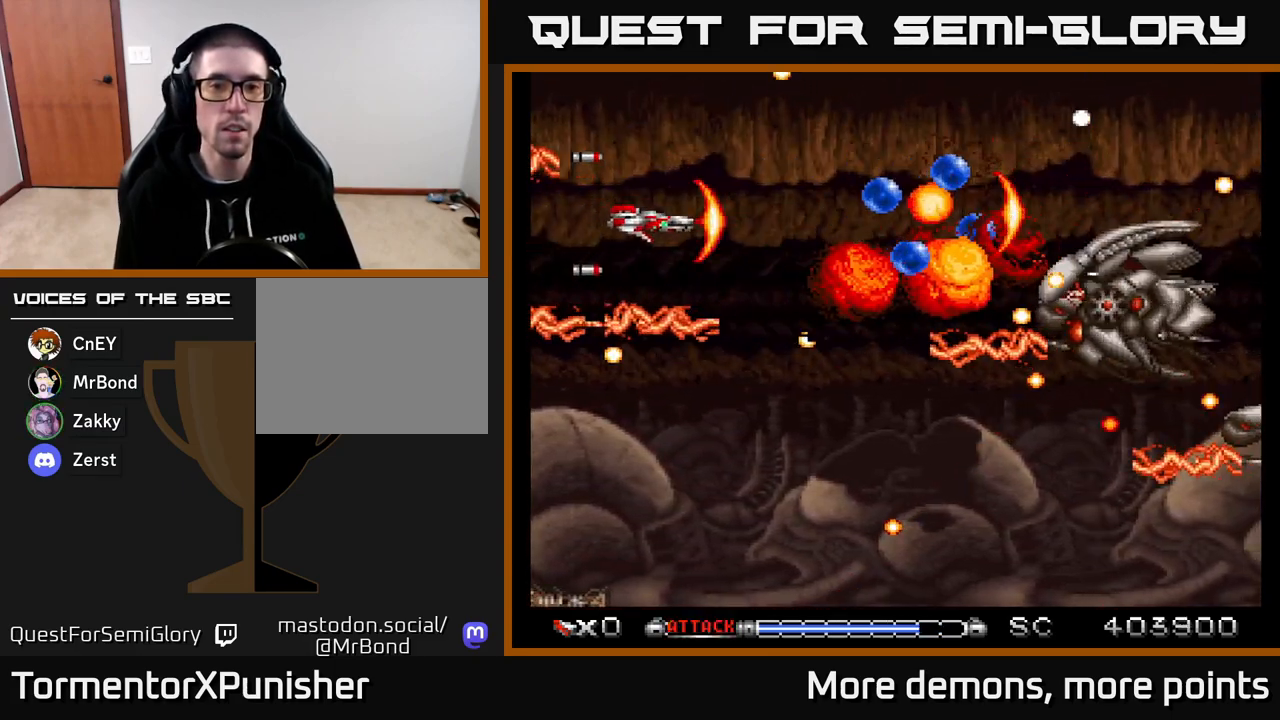
{"buttons": ["A"], "right_stick": "center", "events": []}
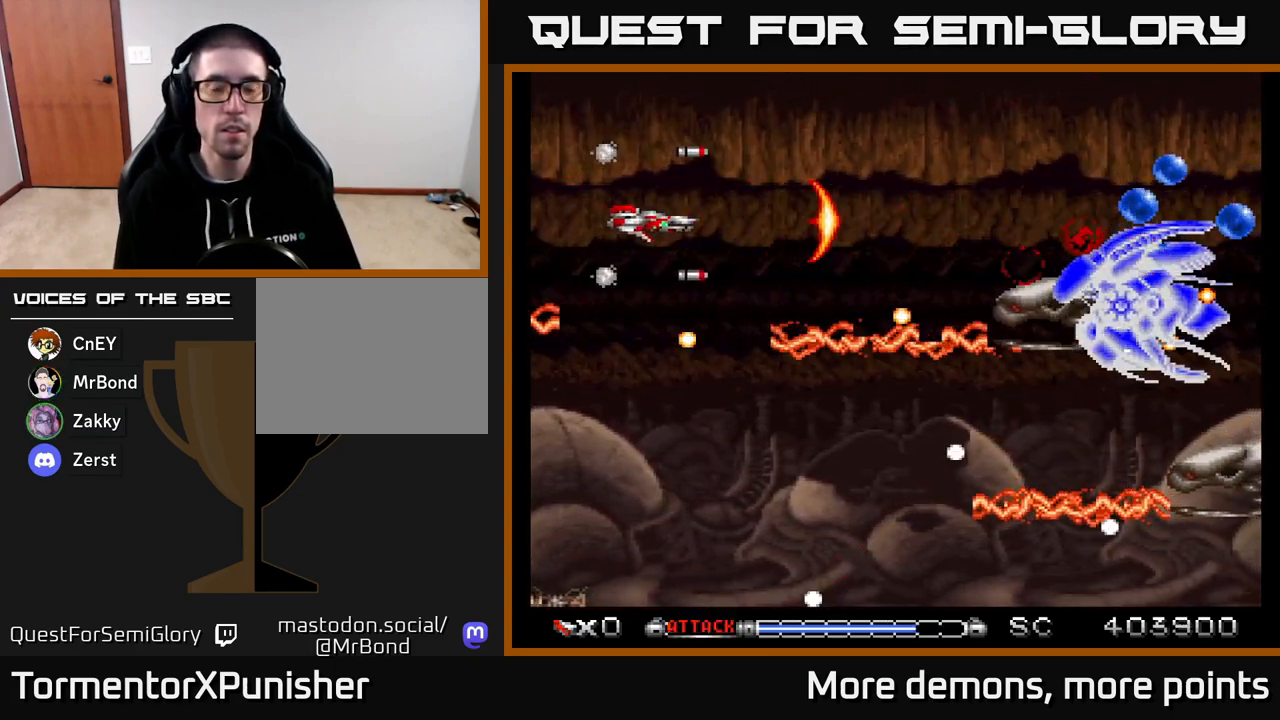
{"buttons": ["A"], "right_stick": "center", "events": []}
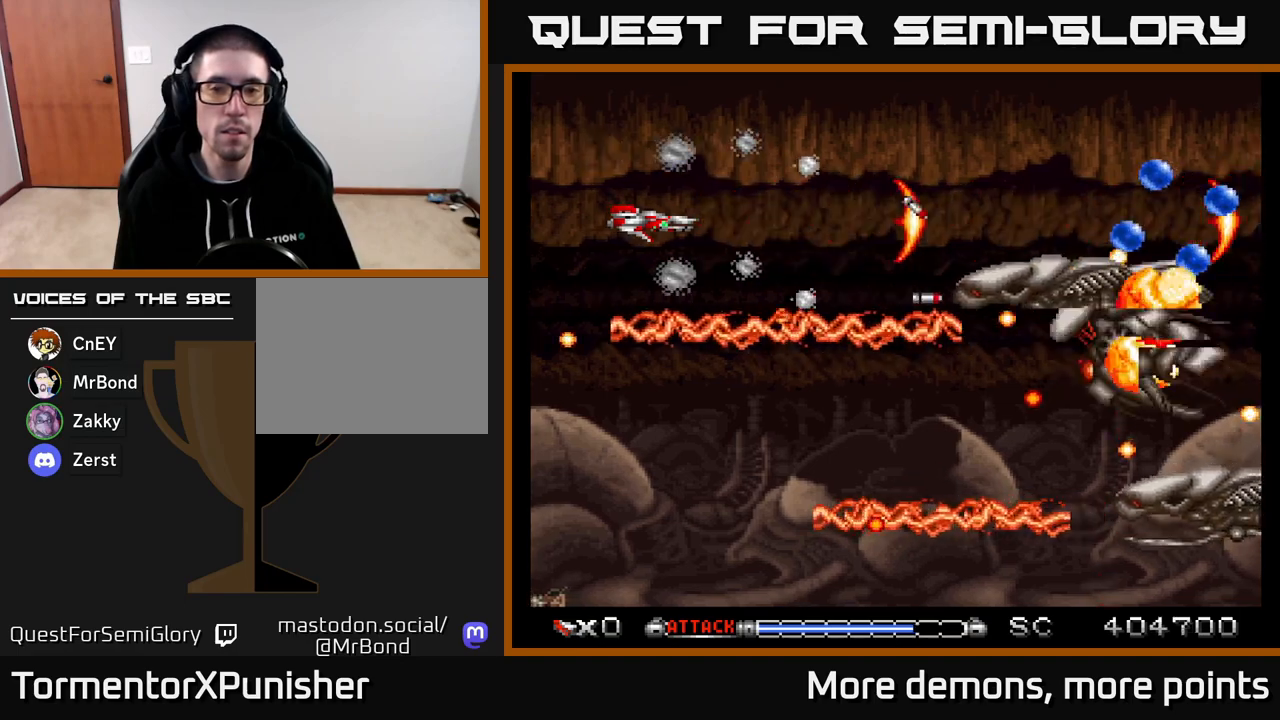
{"buttons": ["A"], "right_stick": "center", "events": [[33, "DPAD_RIGHT", "down"], [150, "DPAD_RIGHT", "up"], [250, "DPAD_UP", "down"], [317, "DPAD_RIGHT", "down"], [350, "DPAD_UP", "up"], [467, "DPAD_RIGHT", "up"]]}
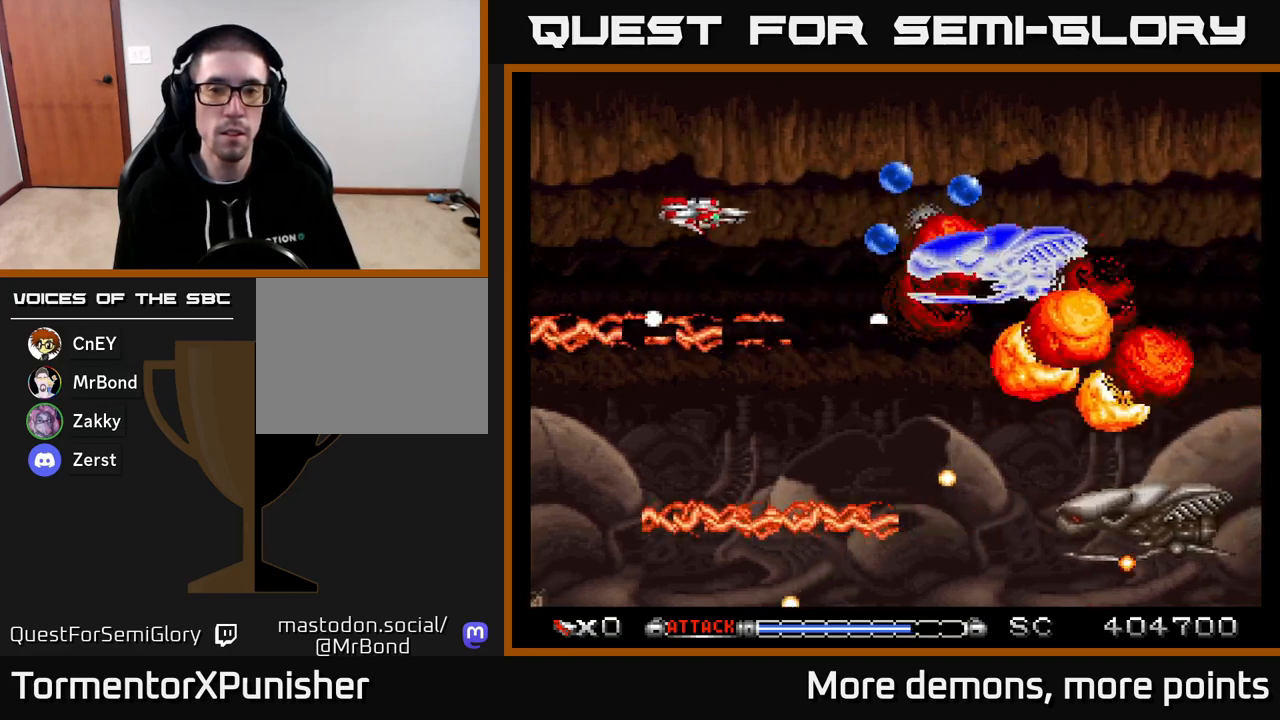
{"buttons": ["A"], "right_stick": "center", "events": [[233, "DPAD_RIGHT", "down"], [383, "DPAD_RIGHT", "up"]]}
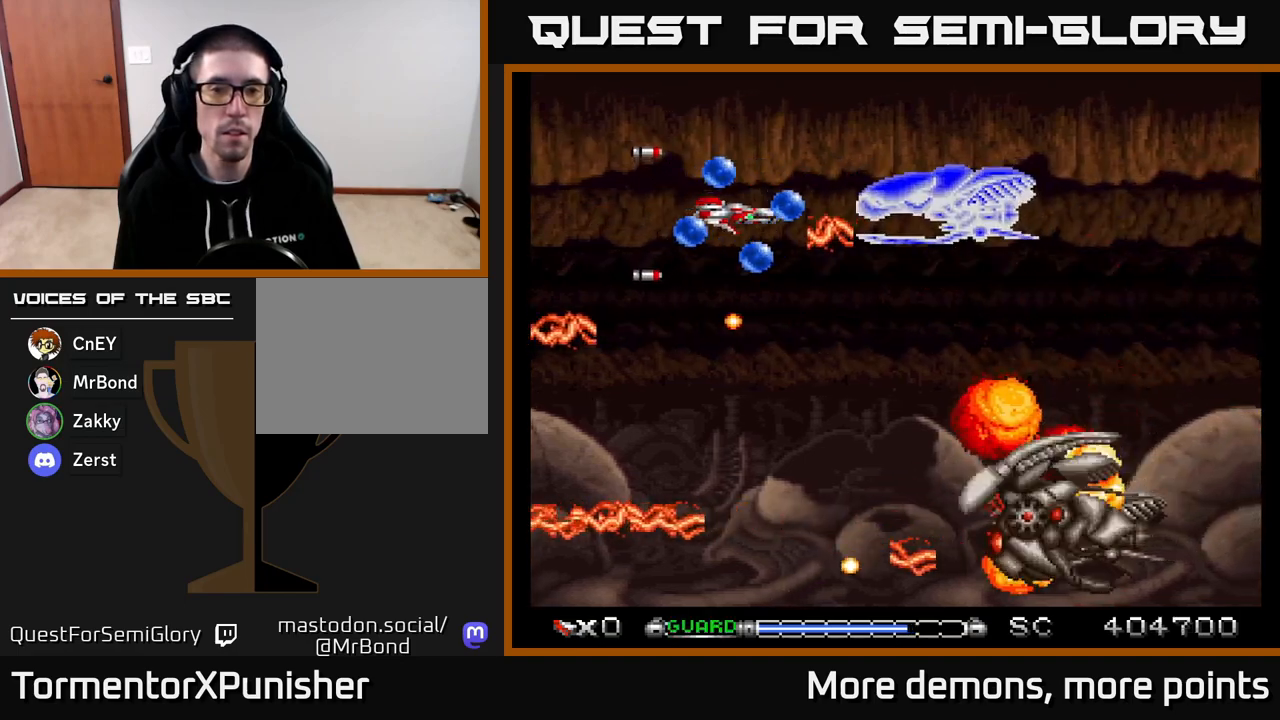
{"buttons": ["A", "DPAD_DOWN"], "right_stick": "center", "events": [[117, "DPAD_DOWN", "down"], [250, "DPAD_LEFT", "down"], [417, "DPAD_LEFT", "up"]]}
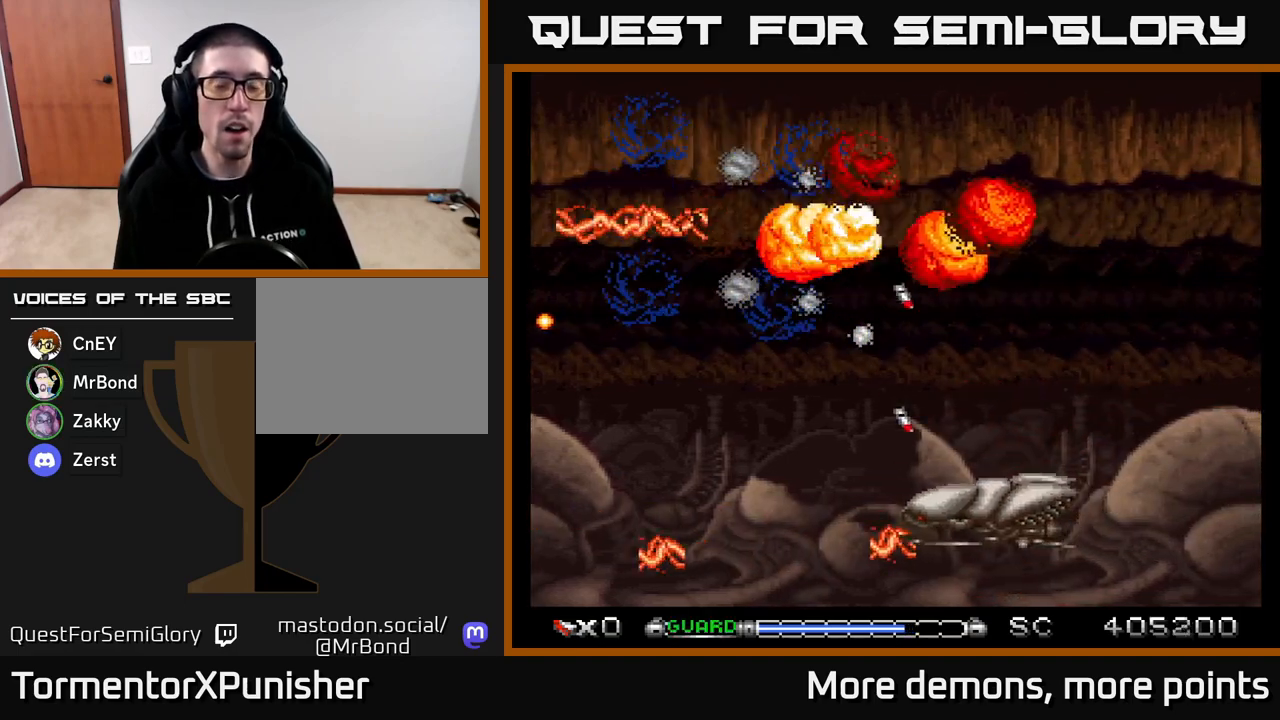
{"buttons": ["A"], "right_stick": "center", "events": [[33, "DPAD_DOWN", "up"]]}
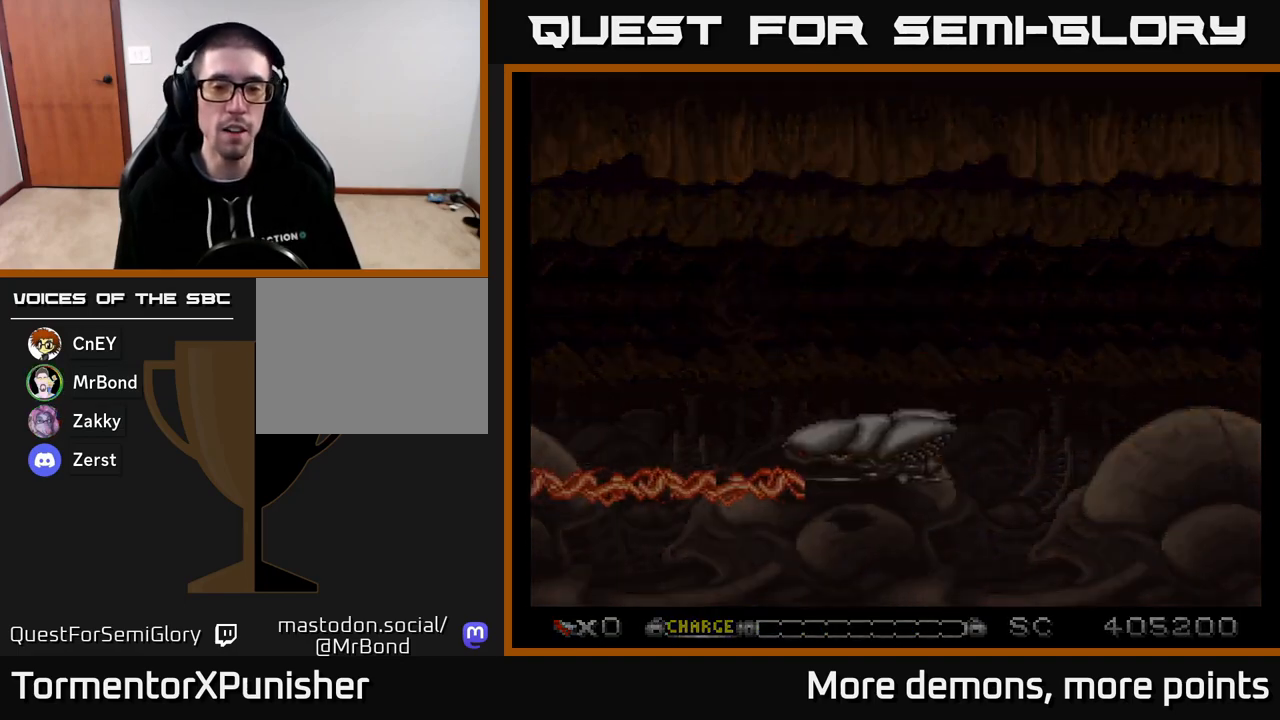
{"buttons": [], "right_stick": "center", "events": [[383, "A", "up"]]}